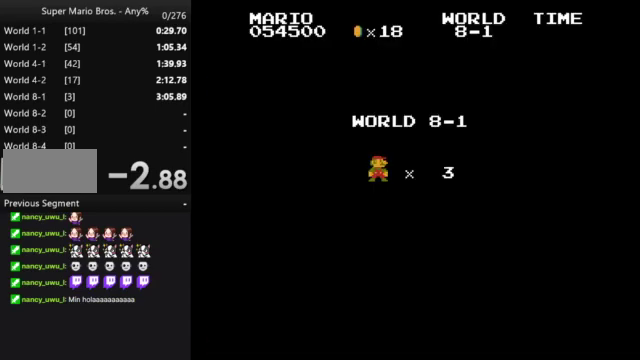
Gameplay with a controller (Nintendo layout); each line is a JSON object with the inputs held at the frame after it. "events" lists button and stick changes between this image and that frame as [ms after this image, input, new state], when the widget could be followed in between. Not read: L3 R3.
{"buttons": ["B", "DPAD_RIGHT"], "events": [[333, "B", "down"], [333, "DPAD_RIGHT", "down"]]}
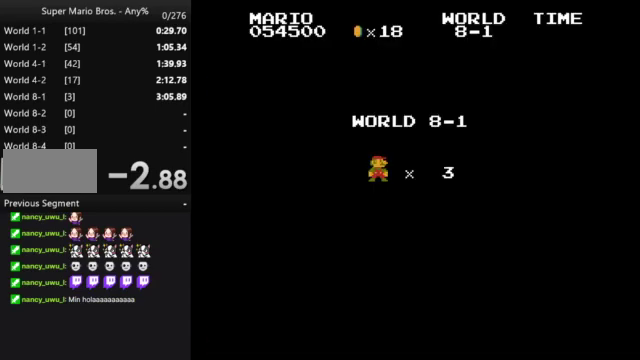
{"buttons": ["B", "DPAD_RIGHT"], "events": []}
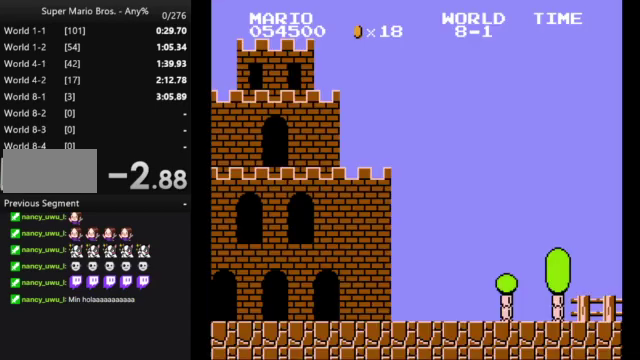
{"buttons": ["B", "DPAD_RIGHT"], "events": []}
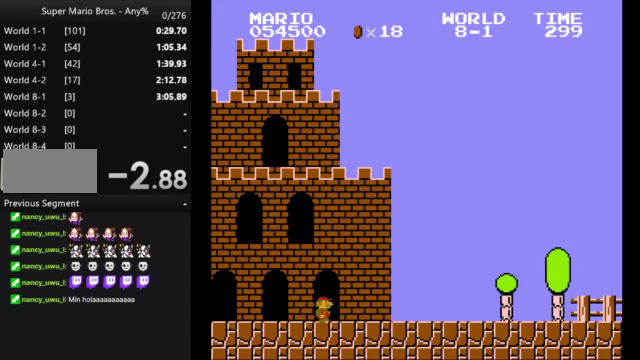
{"buttons": ["A", "B", "DPAD_RIGHT"], "events": [[500, "A", "down"]]}
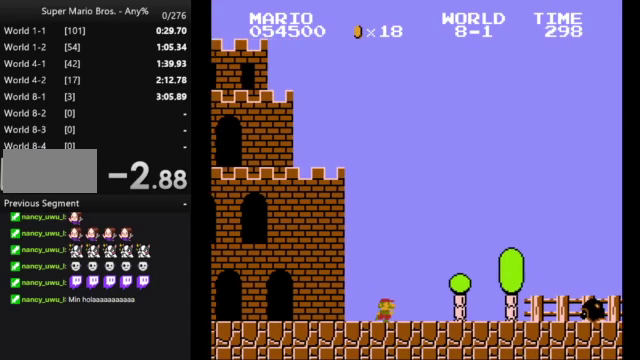
{"buttons": ["B", "DPAD_RIGHT"], "events": [[333, "A", "up"]]}
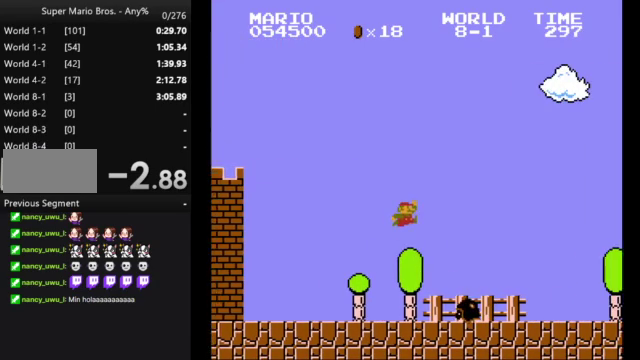
{"buttons": ["B", "DPAD_RIGHT"], "events": []}
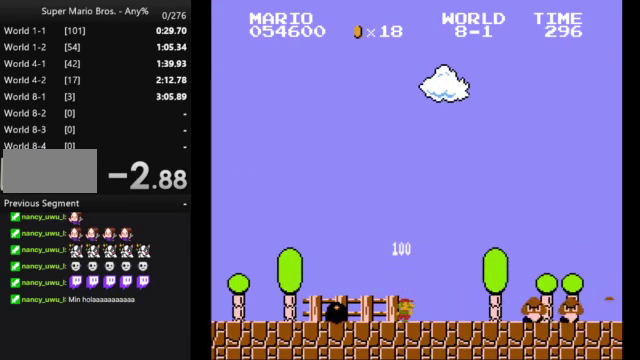
{"buttons": ["B", "DPAD_RIGHT"], "events": [[167, "A", "down"], [467, "A", "up"]]}
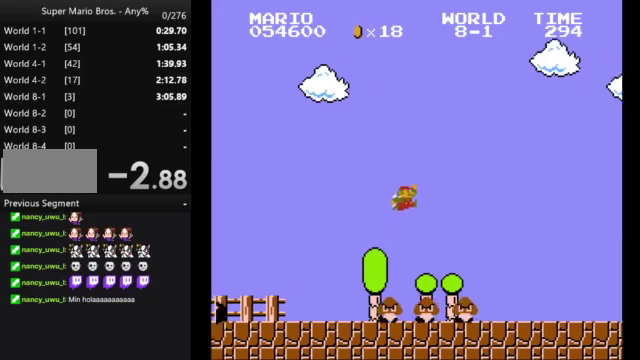
{"buttons": ["B", "DPAD_RIGHT"], "events": []}
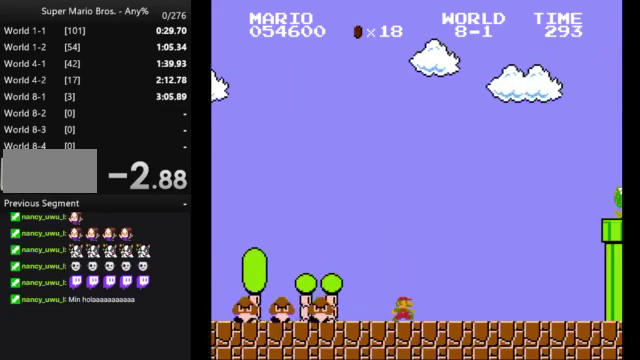
{"buttons": ["A", "B", "DPAD_RIGHT"], "events": [[433, "A", "down"]]}
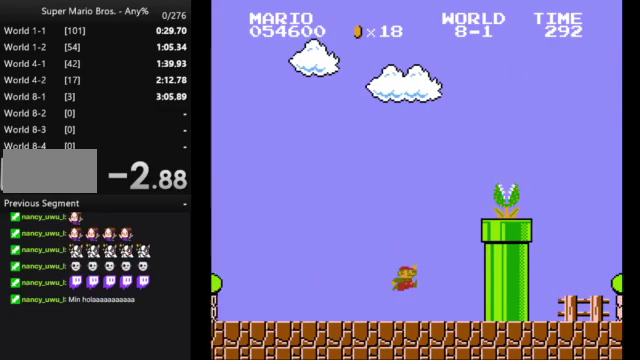
{"buttons": ["A", "B", "DPAD_RIGHT"], "events": []}
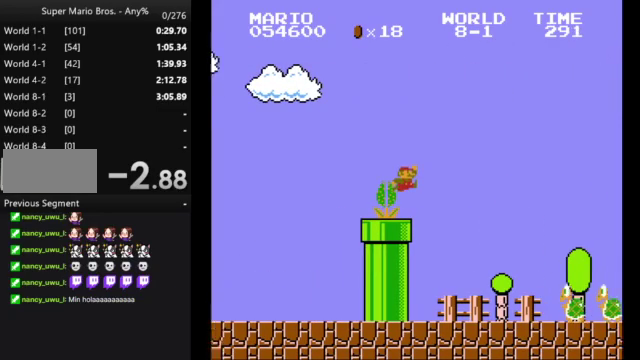
{"buttons": ["B", "DPAD_RIGHT"], "events": [[33, "A", "up"], [433, "A", "down"], [500, "A", "up"]]}
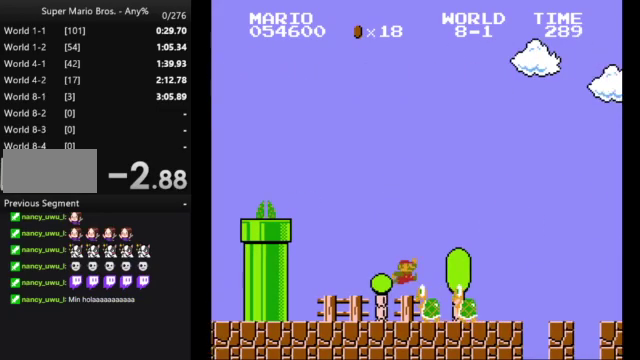
{"buttons": ["B", "DPAD_RIGHT"], "events": []}
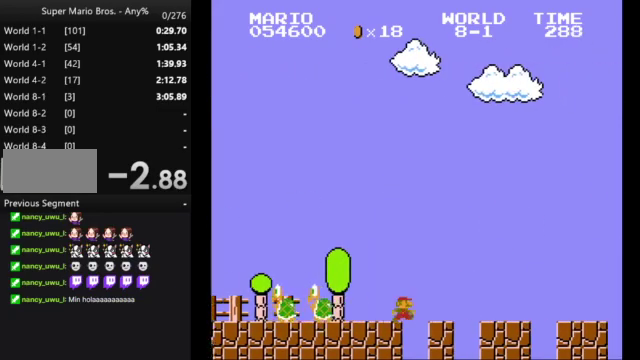
{"buttons": ["B", "DPAD_RIGHT"], "events": []}
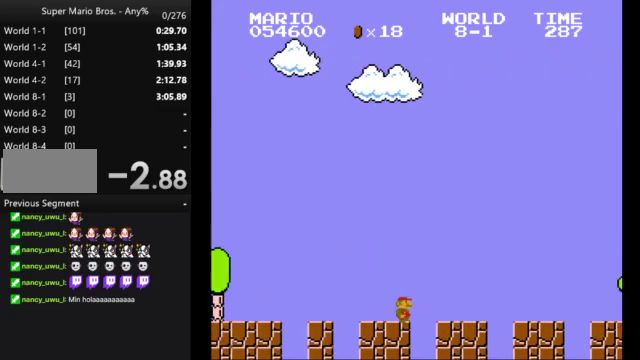
{"buttons": ["B", "DPAD_RIGHT"], "events": []}
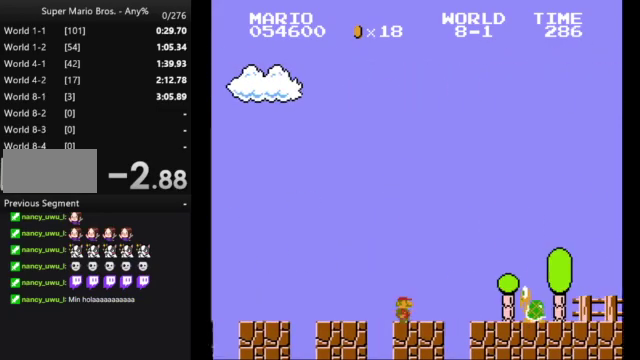
{"buttons": ["B", "DPAD_RIGHT"], "events": [[33, "A", "down"], [200, "A", "up"]]}
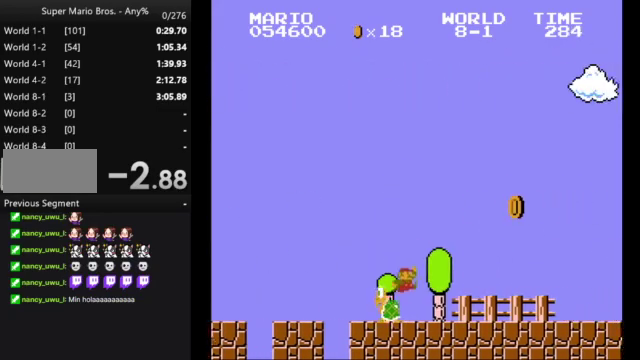
{"buttons": ["B", "DPAD_RIGHT"], "events": []}
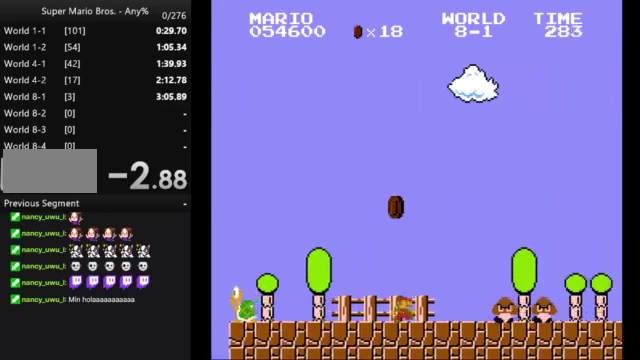
{"buttons": ["B", "DPAD_RIGHT"], "events": [[100, "A", "down"], [433, "A", "up"]]}
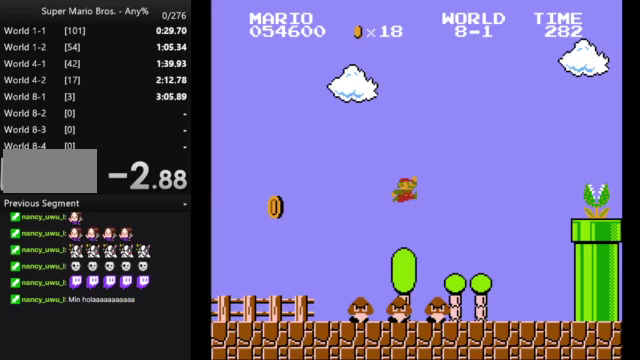
{"buttons": ["B", "DPAD_RIGHT"], "events": []}
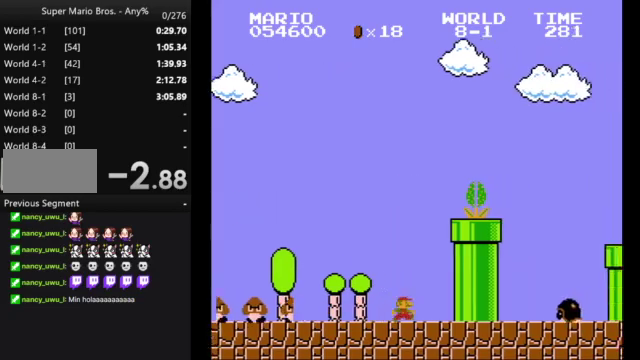
{"buttons": ["B"], "events": [[33, "DPAD_RIGHT", "up"], [67, "DPAD_LEFT", "down"], [133, "DPAD_LEFT", "up"]]}
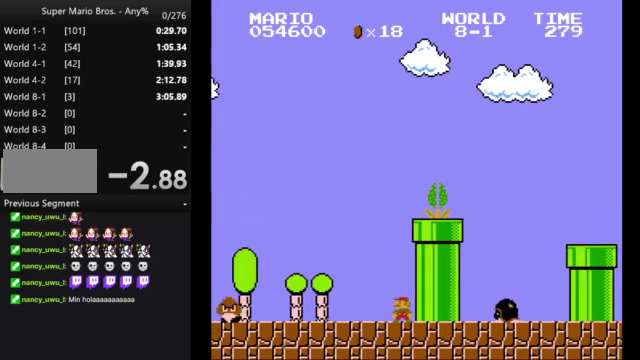
{"buttons": ["A", "B", "DPAD_RIGHT"], "events": [[133, "A", "down"], [467, "DPAD_RIGHT", "down"]]}
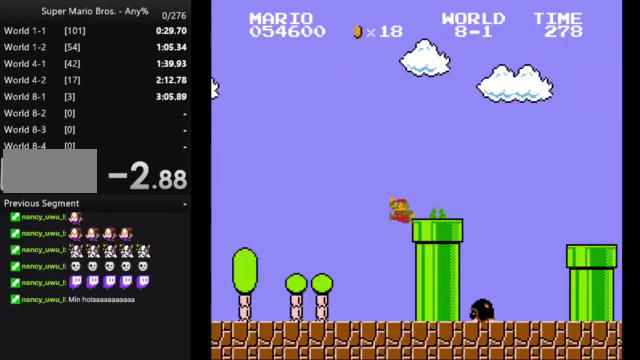
{"buttons": ["A", "B", "DPAD_RIGHT"], "events": [[100, "A", "up"], [400, "A", "down"]]}
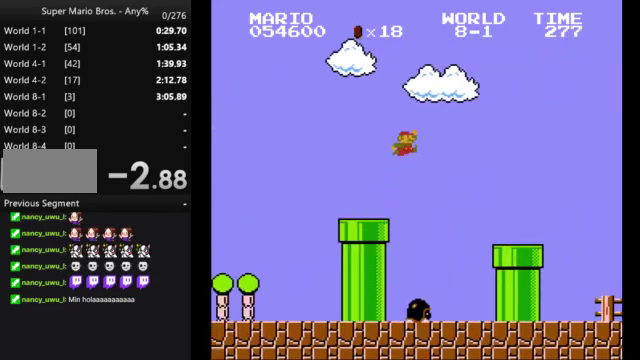
{"buttons": ["B", "DPAD_RIGHT"], "events": [[67, "A", "up"]]}
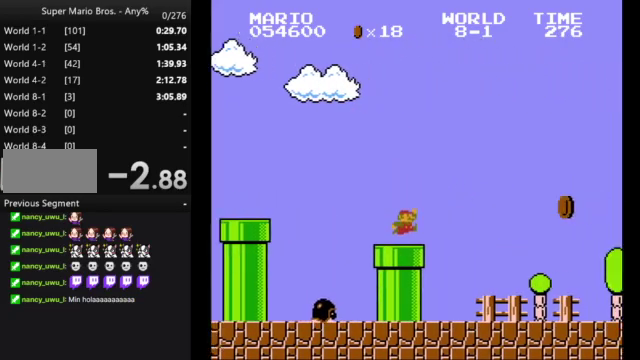
{"buttons": ["B", "DPAD_RIGHT"], "events": []}
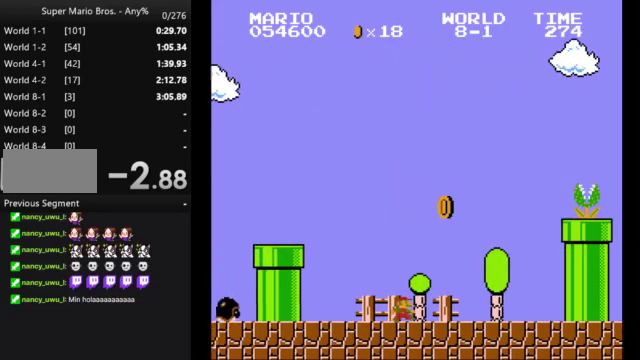
{"buttons": ["A", "B", "DPAD_RIGHT"], "events": [[267, "A", "down"]]}
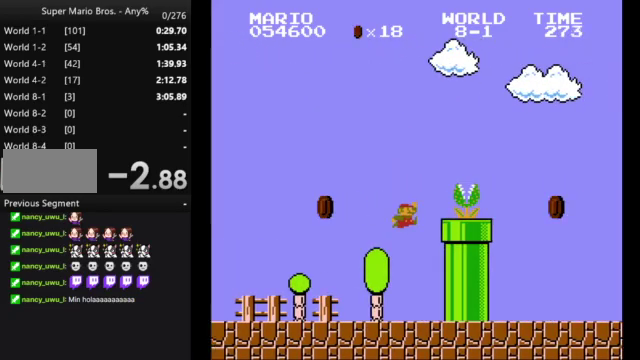
{"buttons": ["B", "DPAD_RIGHT"], "events": [[400, "A", "up"]]}
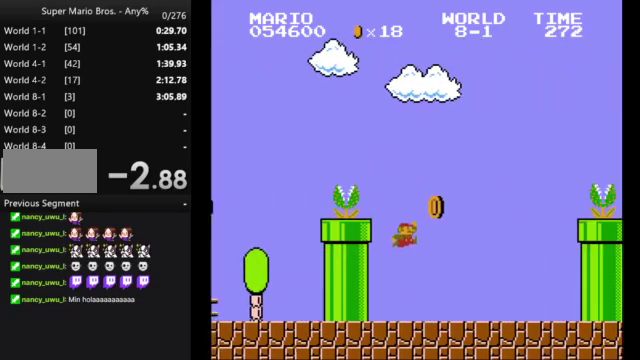
{"buttons": ["A", "B", "DPAD_RIGHT"], "events": [[367, "A", "down"]]}
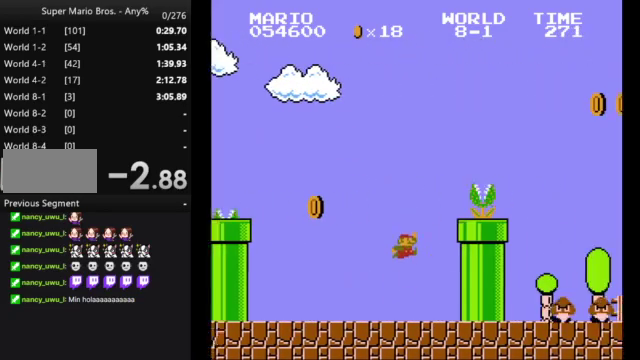
{"buttons": ["A", "B", "DPAD_RIGHT"], "events": []}
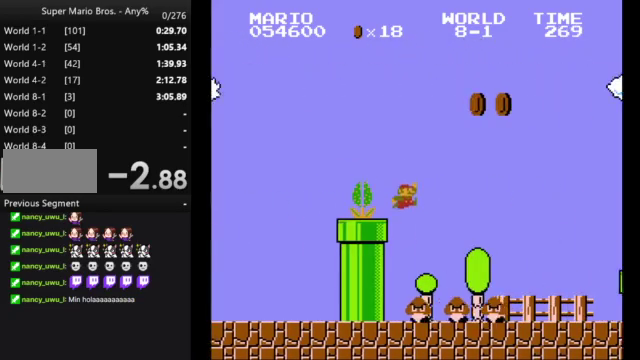
{"buttons": ["A", "B", "DPAD_RIGHT"], "events": []}
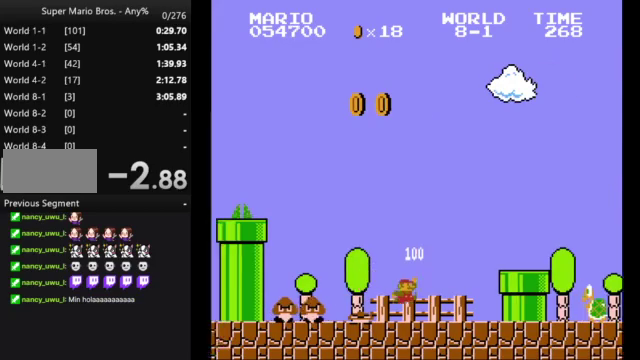
{"buttons": ["B", "DPAD_RIGHT"], "events": [[67, "A", "up"], [200, "A", "down"], [467, "A", "up"]]}